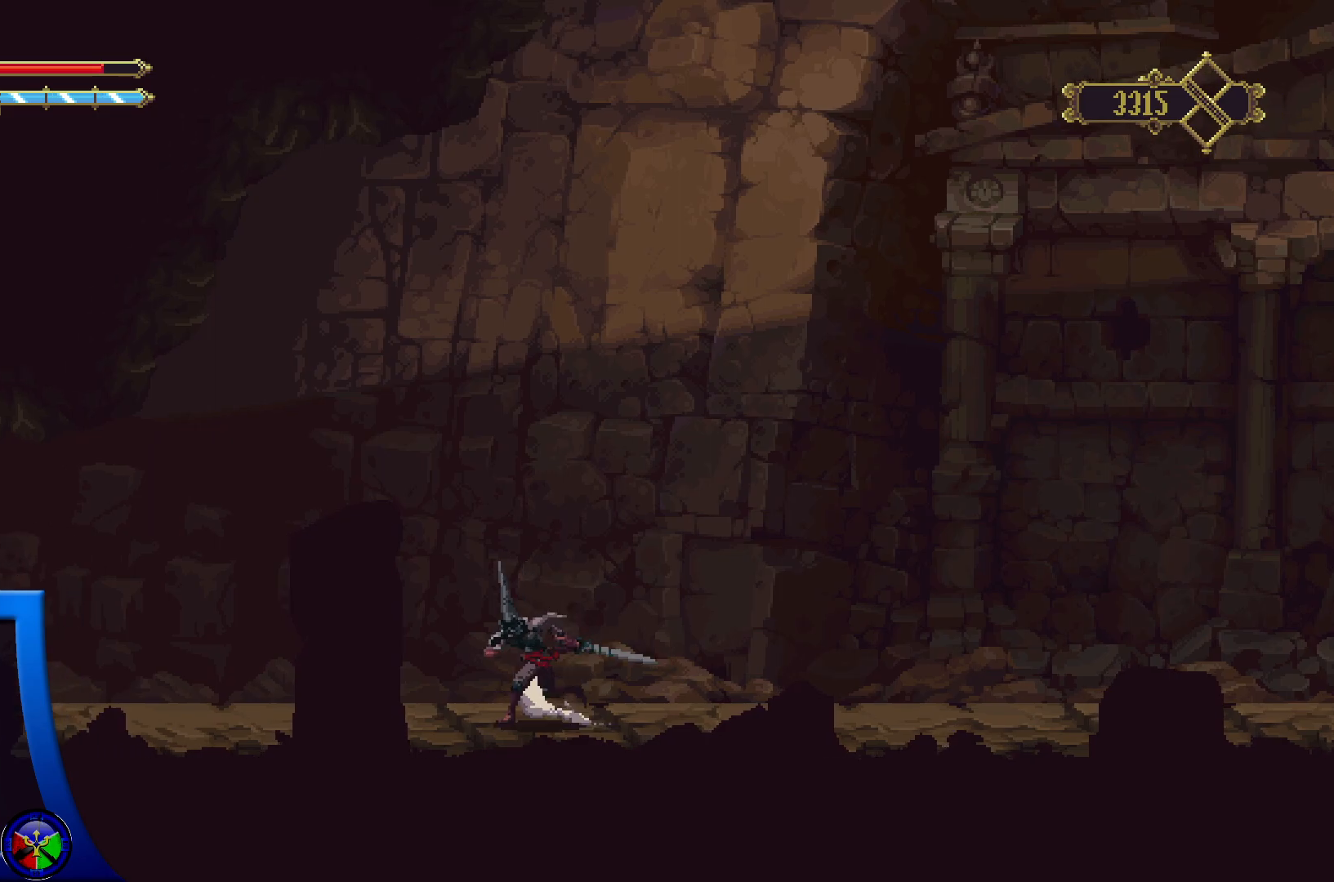
Gameplay with a controller (Xbox layout); each line is a JSON object with the inputs held at the frame after it. "events" lists button and stick changes between this image and that frame as [ms after this image, input, new state], when the widget could be followed in between.
{"buttons": [], "left_stick": "left", "right_stick": "center", "events": [[350, "R2", "up"]]}
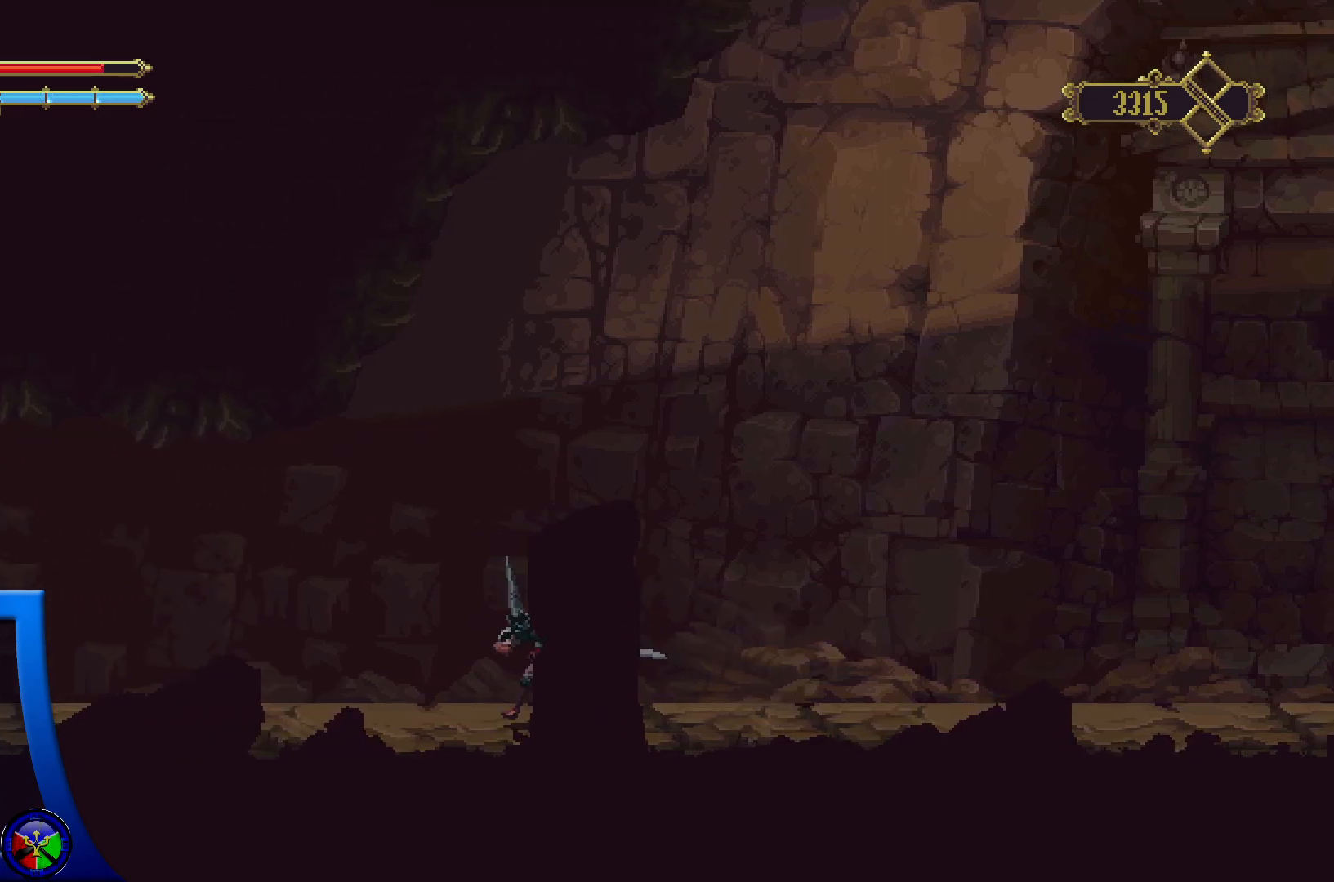
{"buttons": [], "left_stick": "left", "right_stick": "center", "events": []}
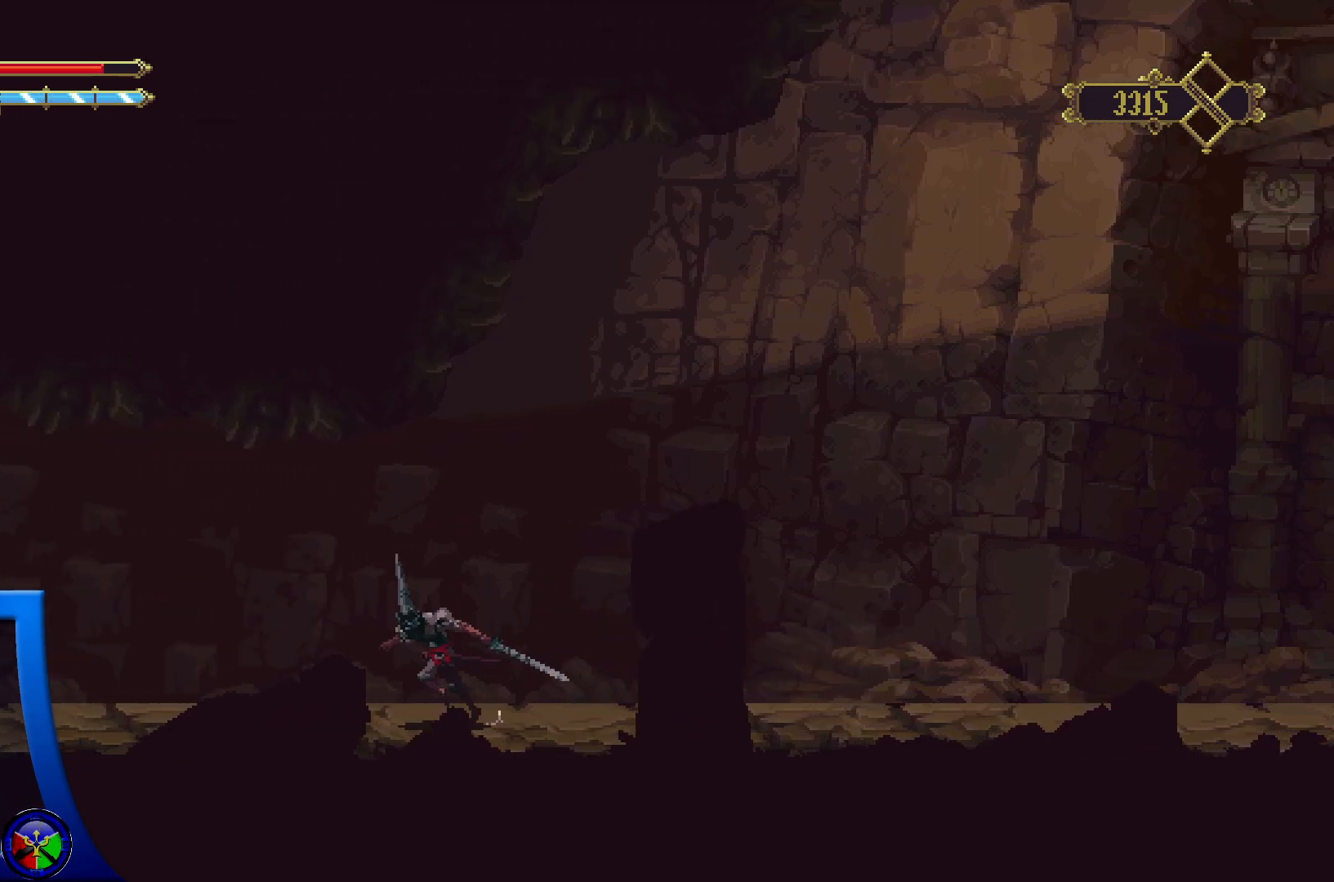
{"buttons": [], "left_stick": "left", "right_stick": "center", "events": []}
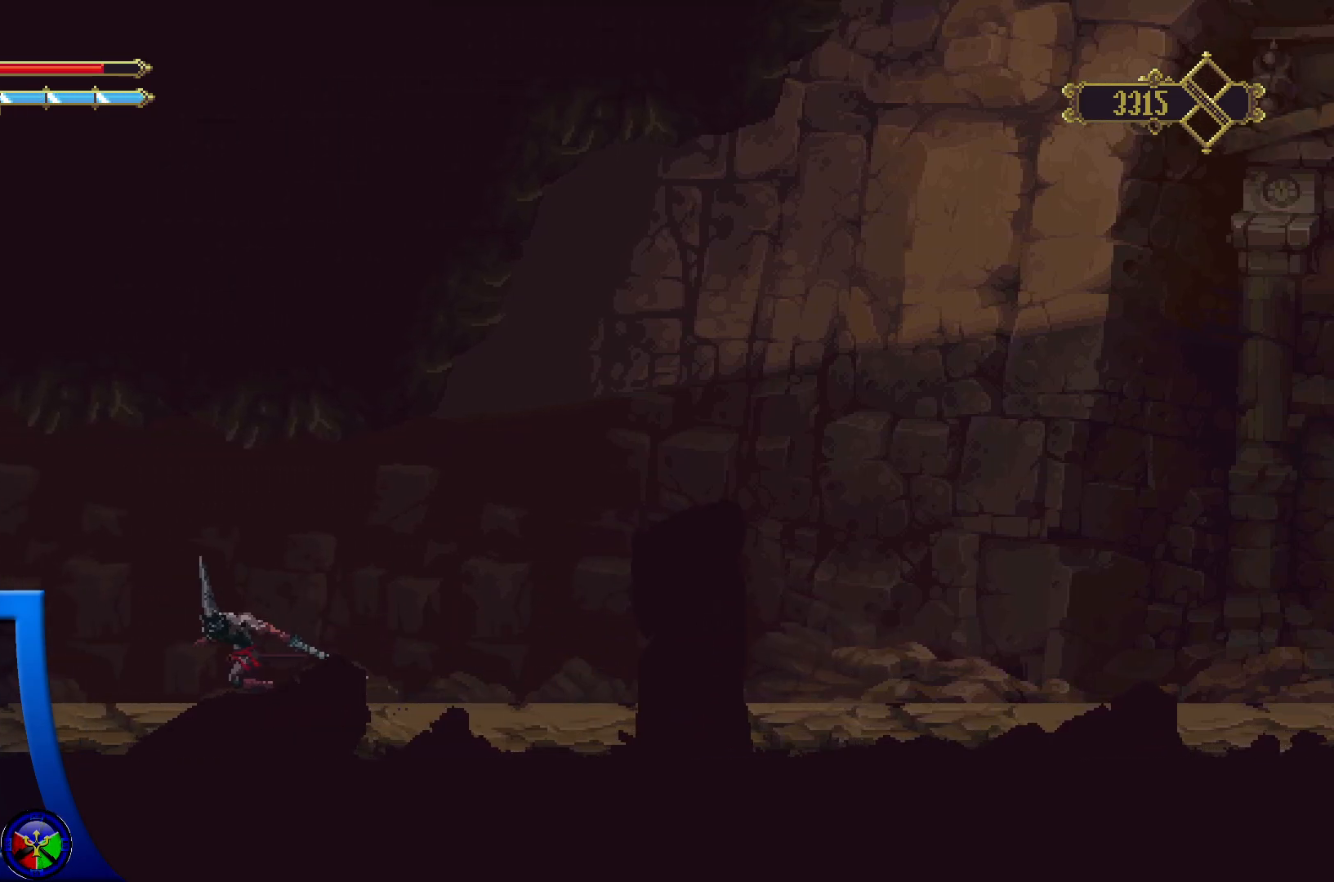
{"buttons": [], "left_stick": "left", "right_stick": "center", "events": []}
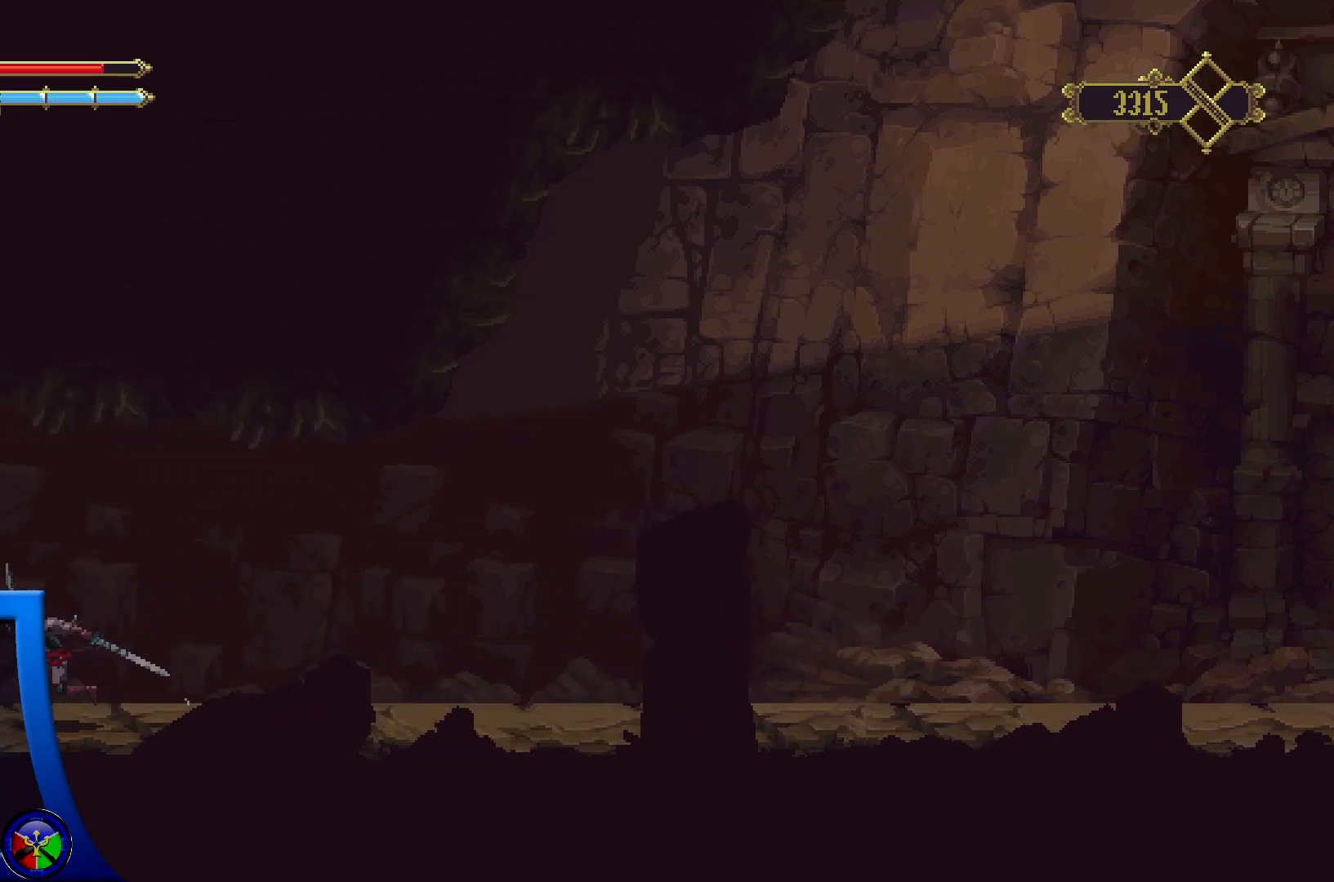
{"buttons": [], "left_stick": "left", "right_stick": "center", "events": []}
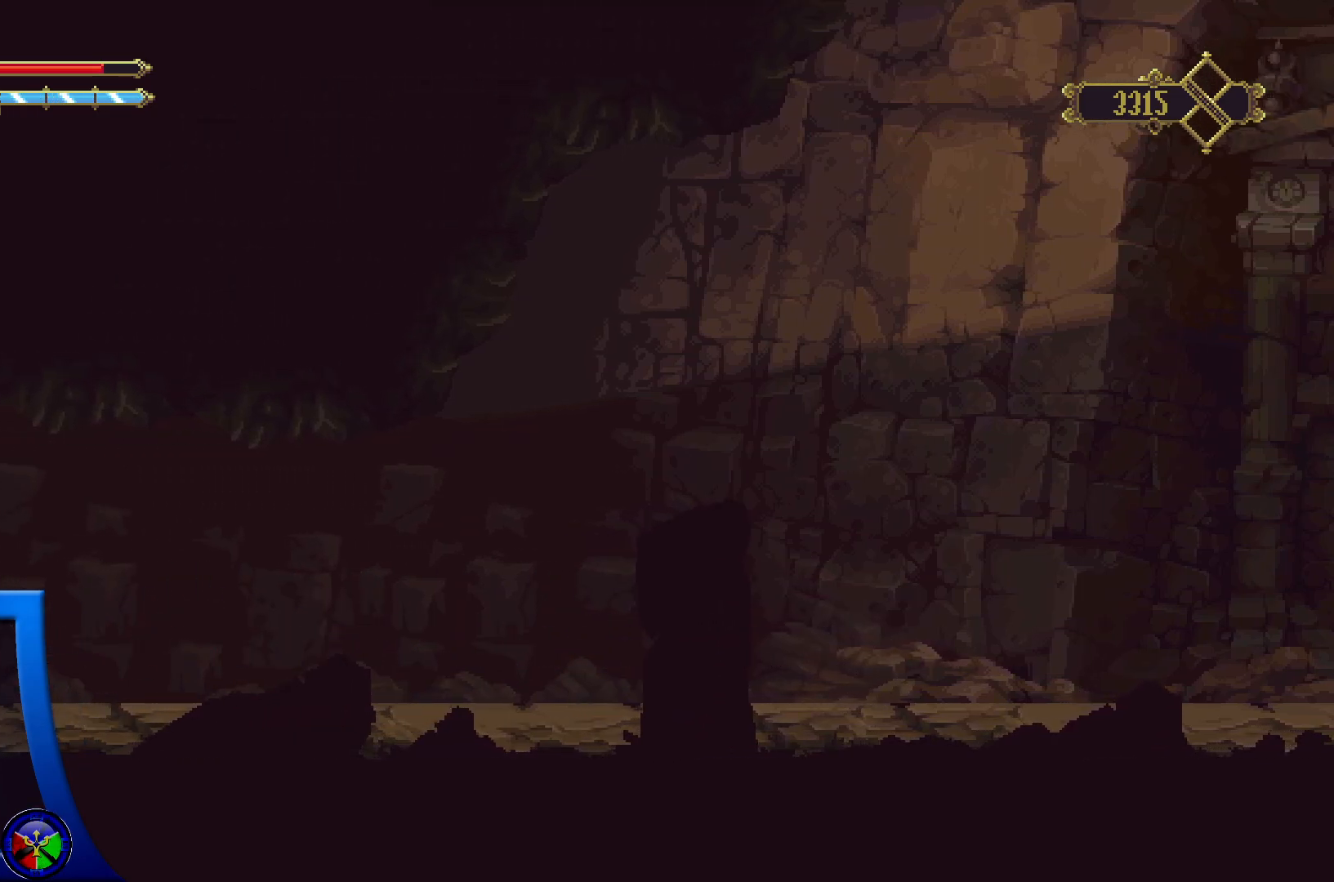
{"buttons": [], "left_stick": "left", "right_stick": "center", "events": []}
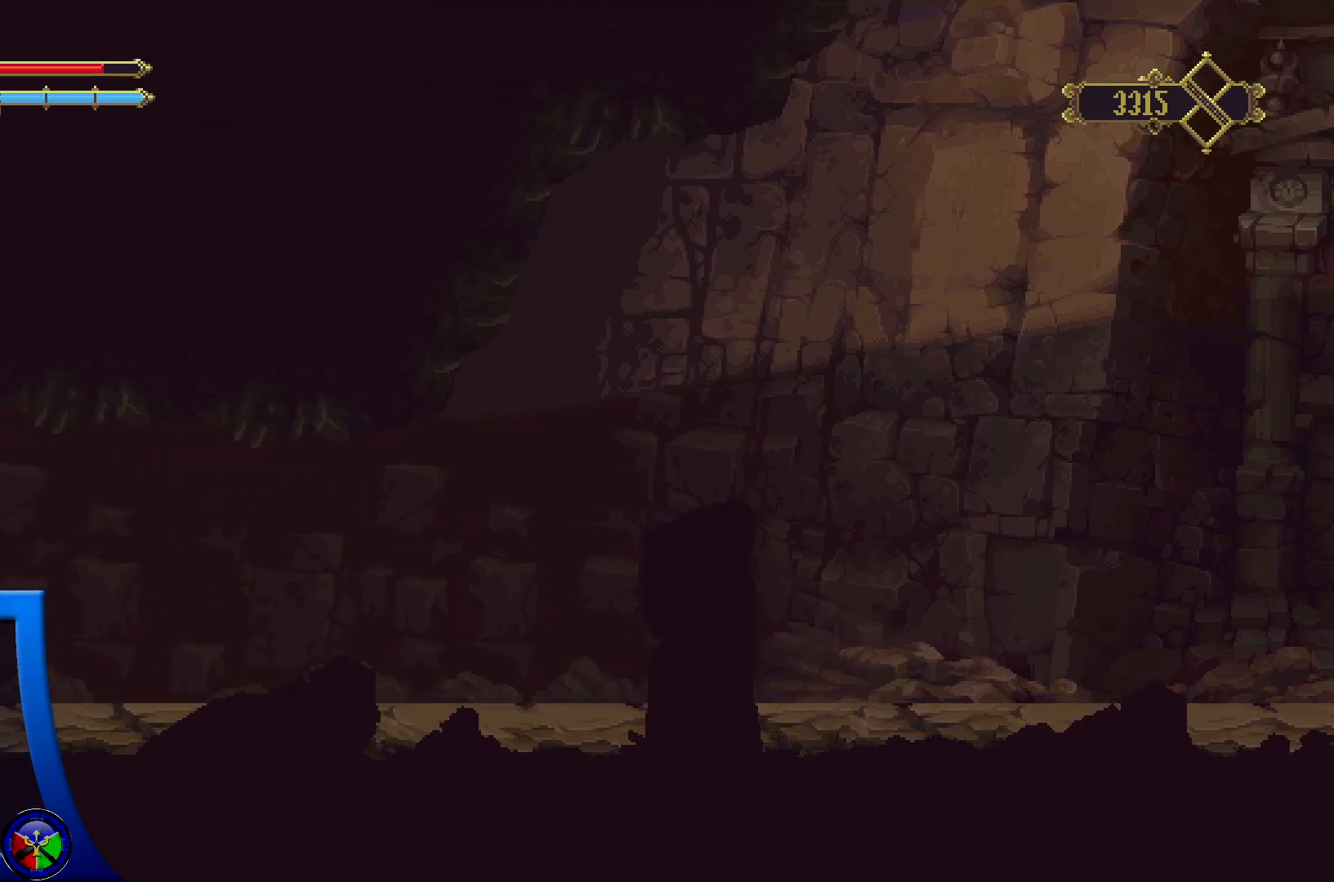
{"buttons": [], "left_stick": "left", "right_stick": "center", "events": []}
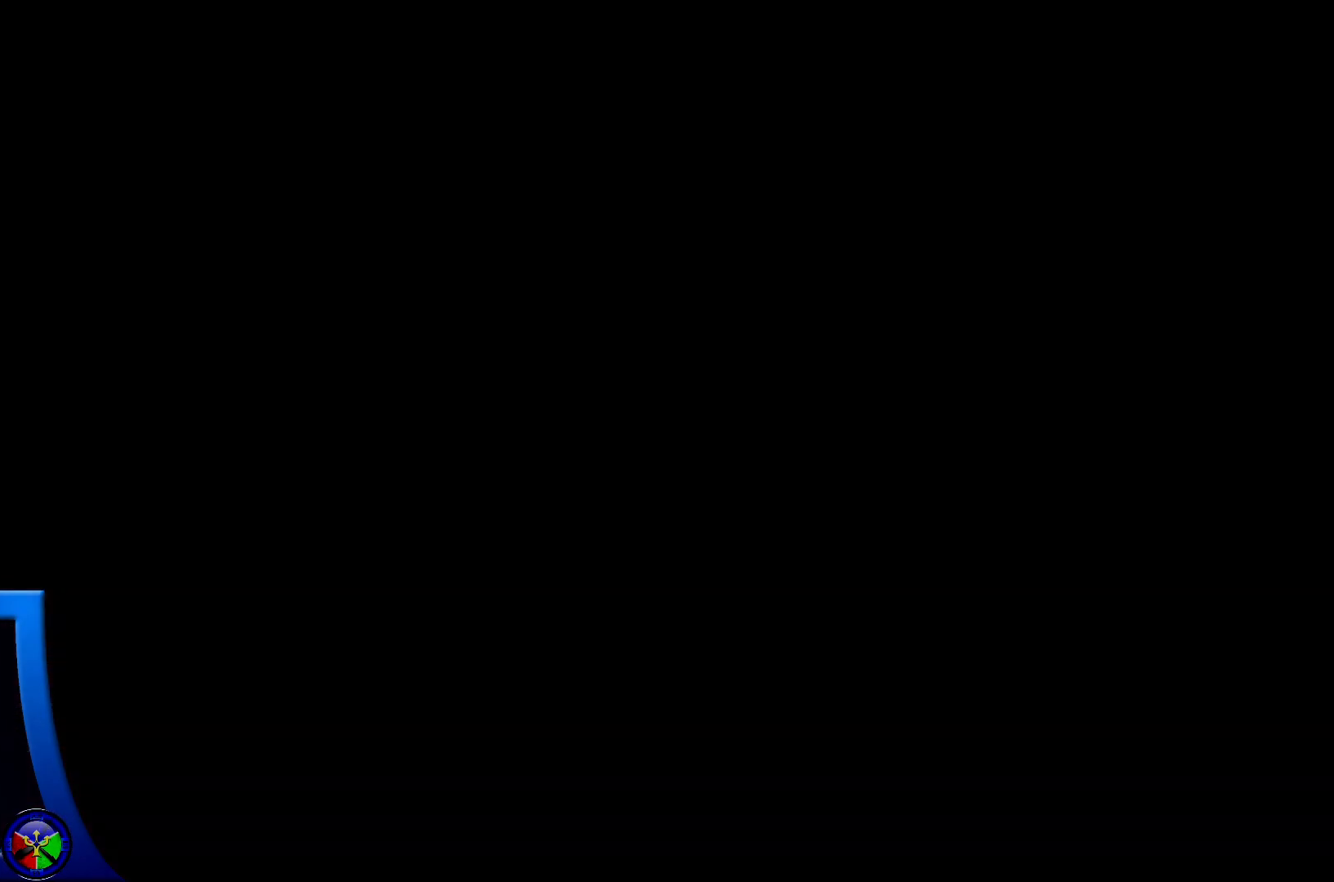
{"buttons": [], "left_stick": "left", "right_stick": "center", "events": []}
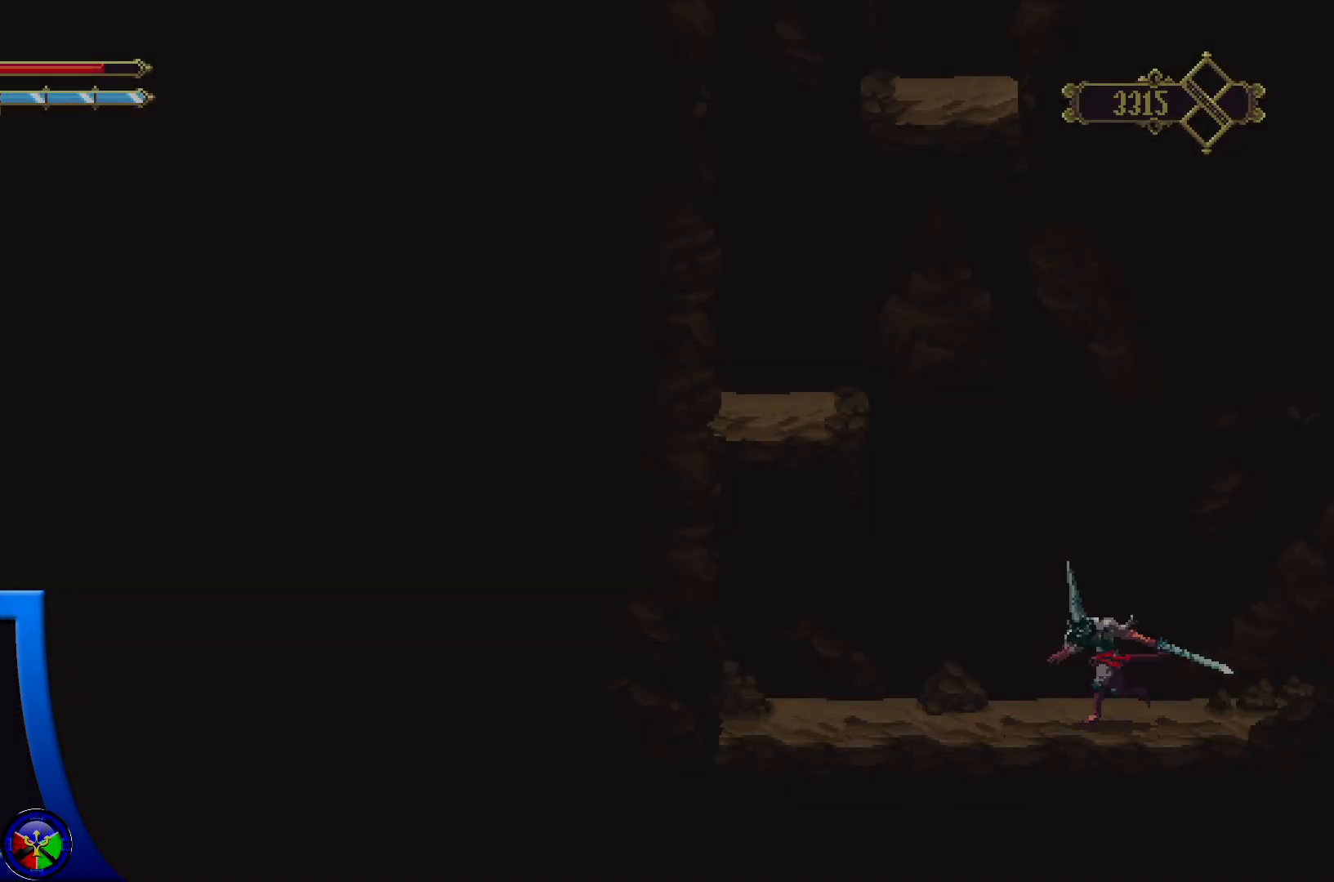
{"buttons": [], "left_stick": "up-left", "right_stick": "center", "events": [[133, "A", "down"], [167, "left_stick", "up-left"], [483, "A", "up"]]}
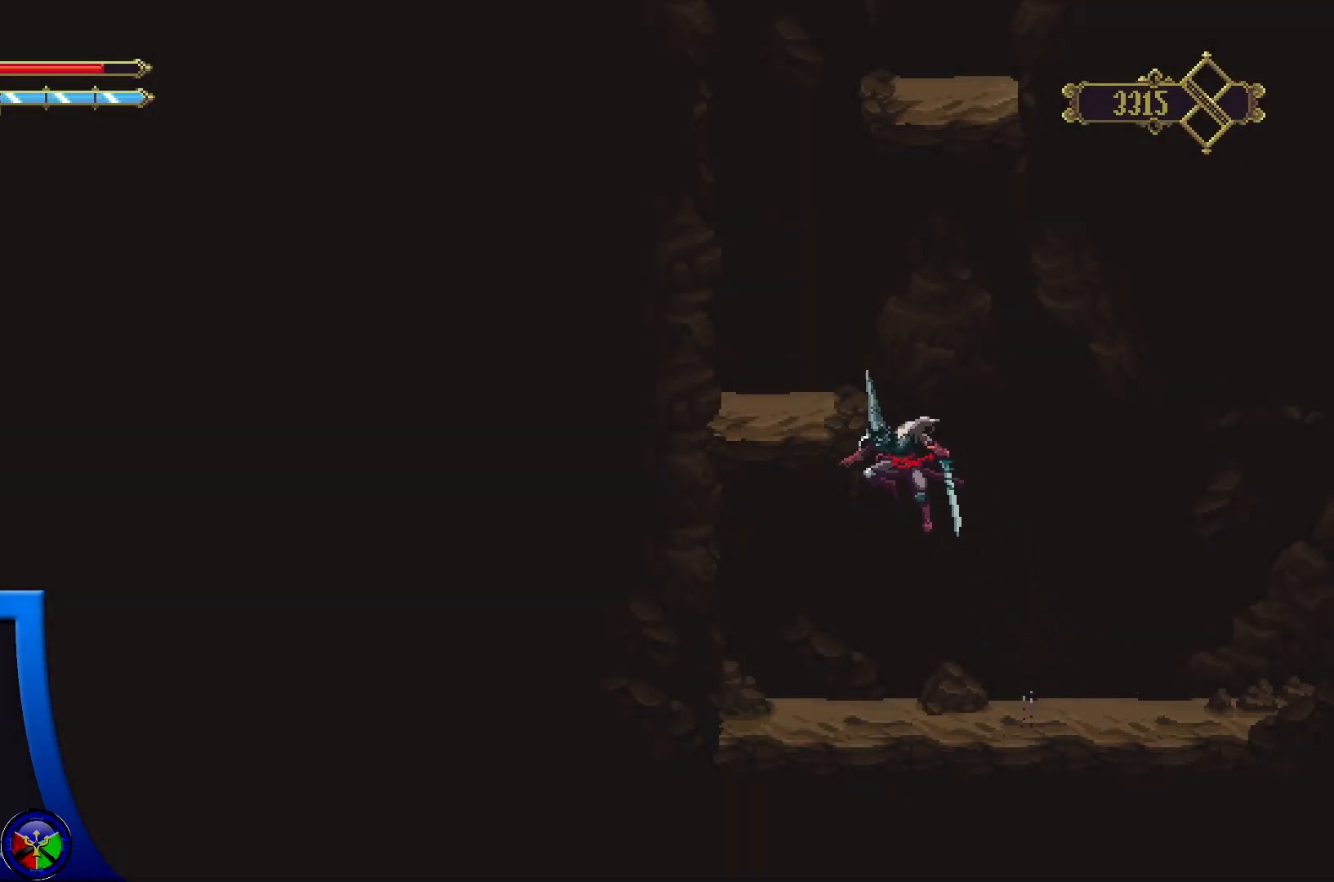
{"buttons": [], "left_stick": "up-left", "right_stick": "center", "events": []}
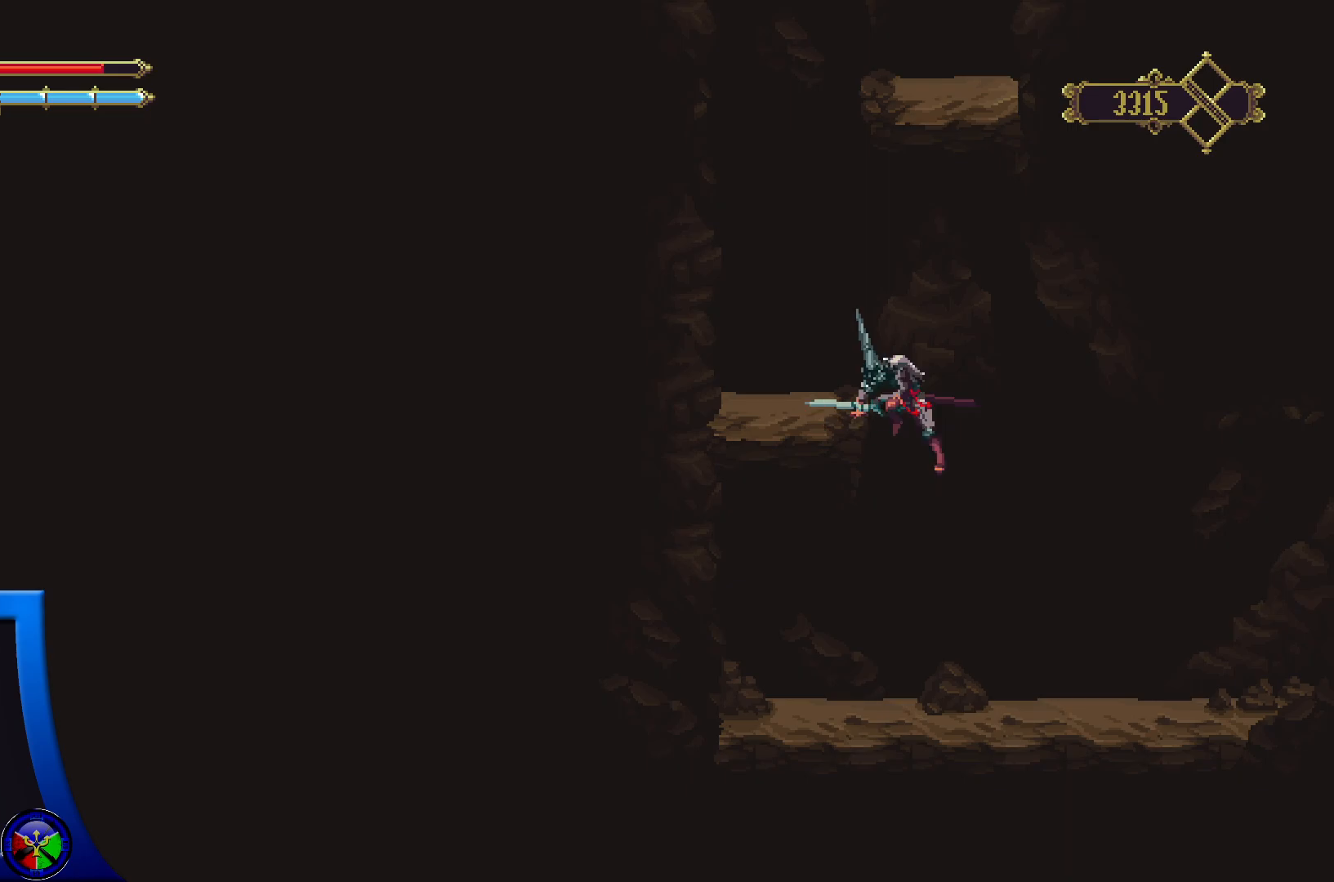
{"buttons": ["X"], "left_stick": "left", "right_stick": "center", "events": [[50, "left_stick", "left"], [333, "X", "down"]]}
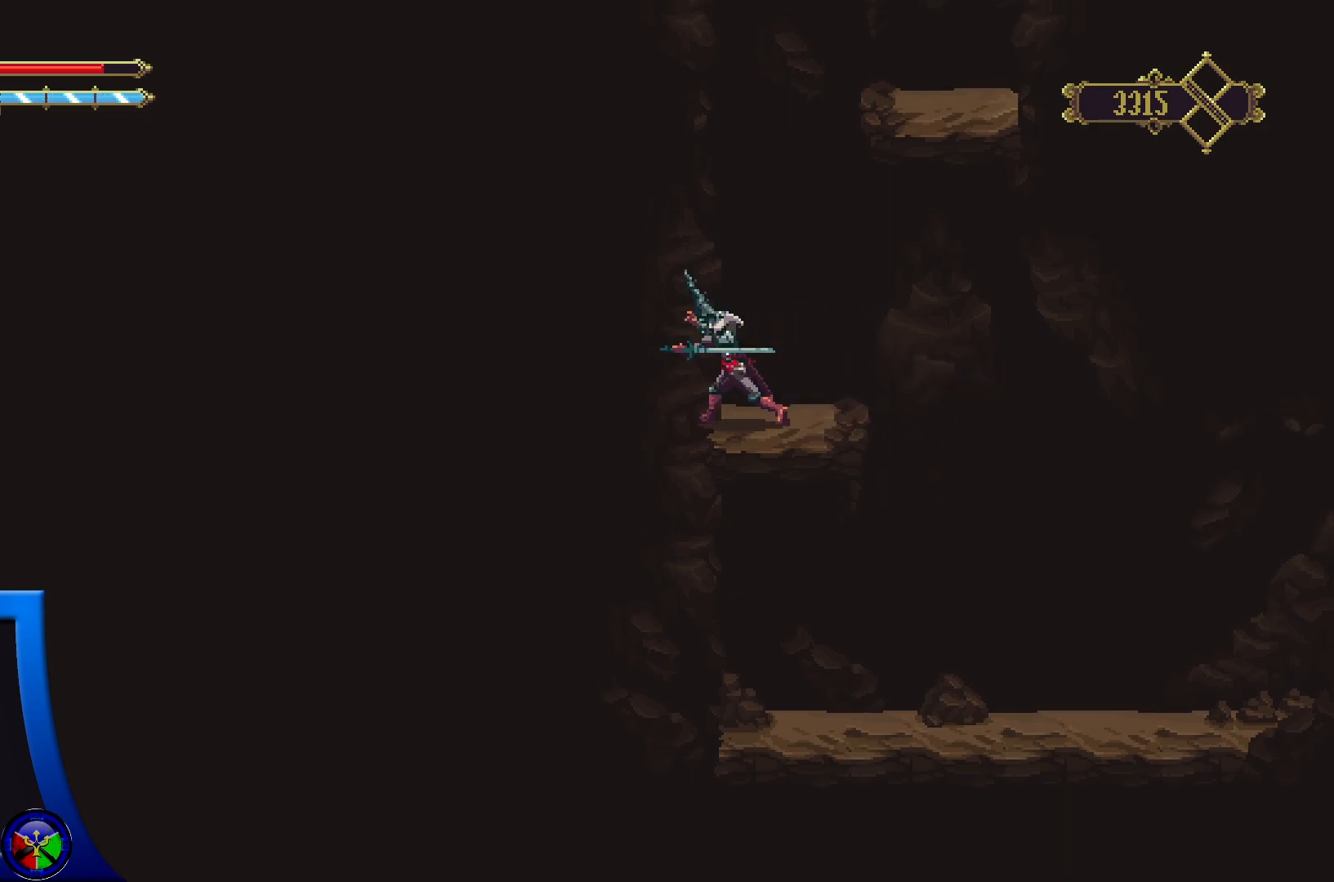
{"buttons": ["A"], "left_stick": "up-right", "right_stick": "center", "events": [[17, "X", "up"], [117, "left_stick", "center"], [367, "left_stick", "up-right"], [383, "A", "down"]]}
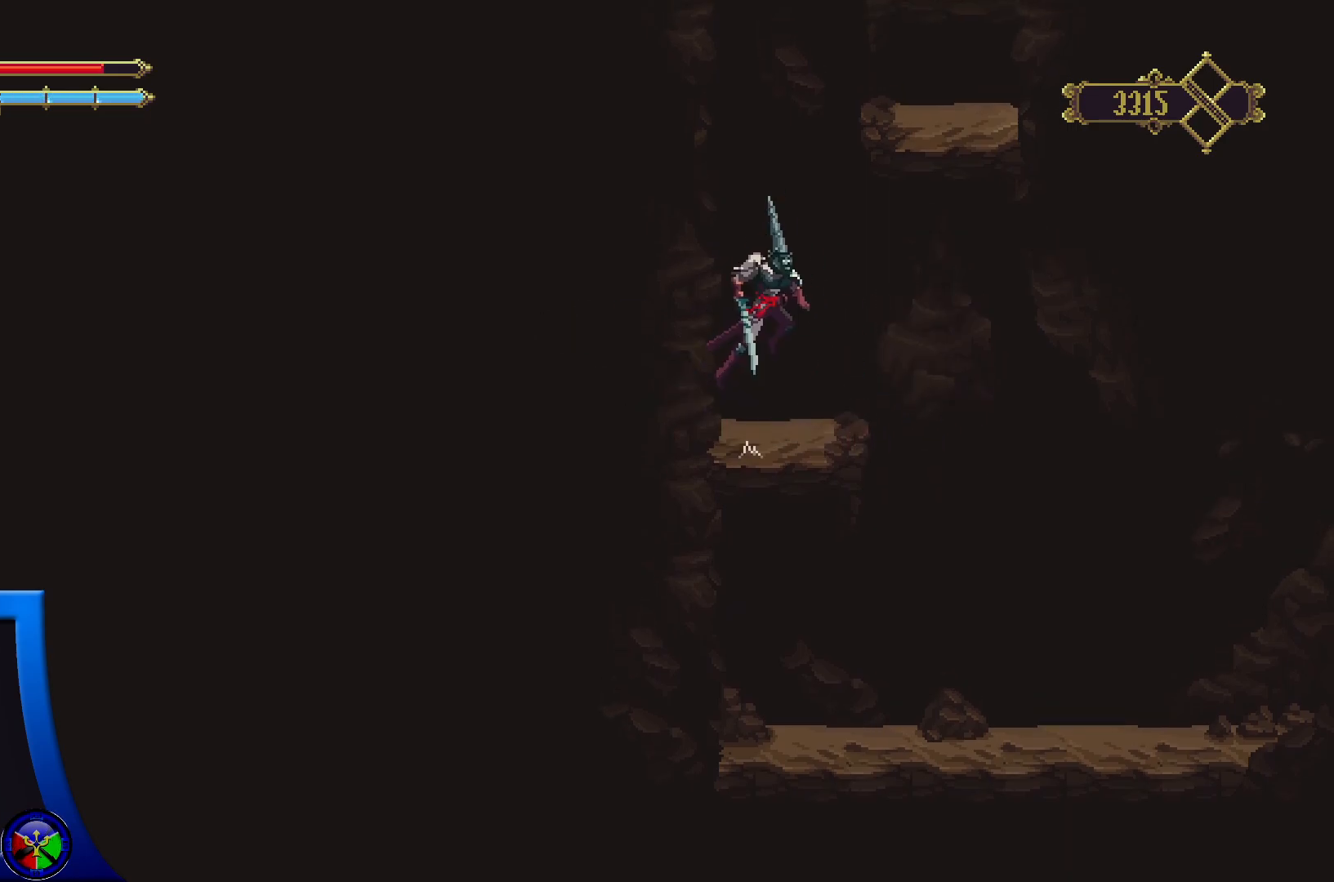
{"buttons": [], "left_stick": "up", "right_stick": "center", "events": [[217, "left_stick", "up"], [500, "A", "up"]]}
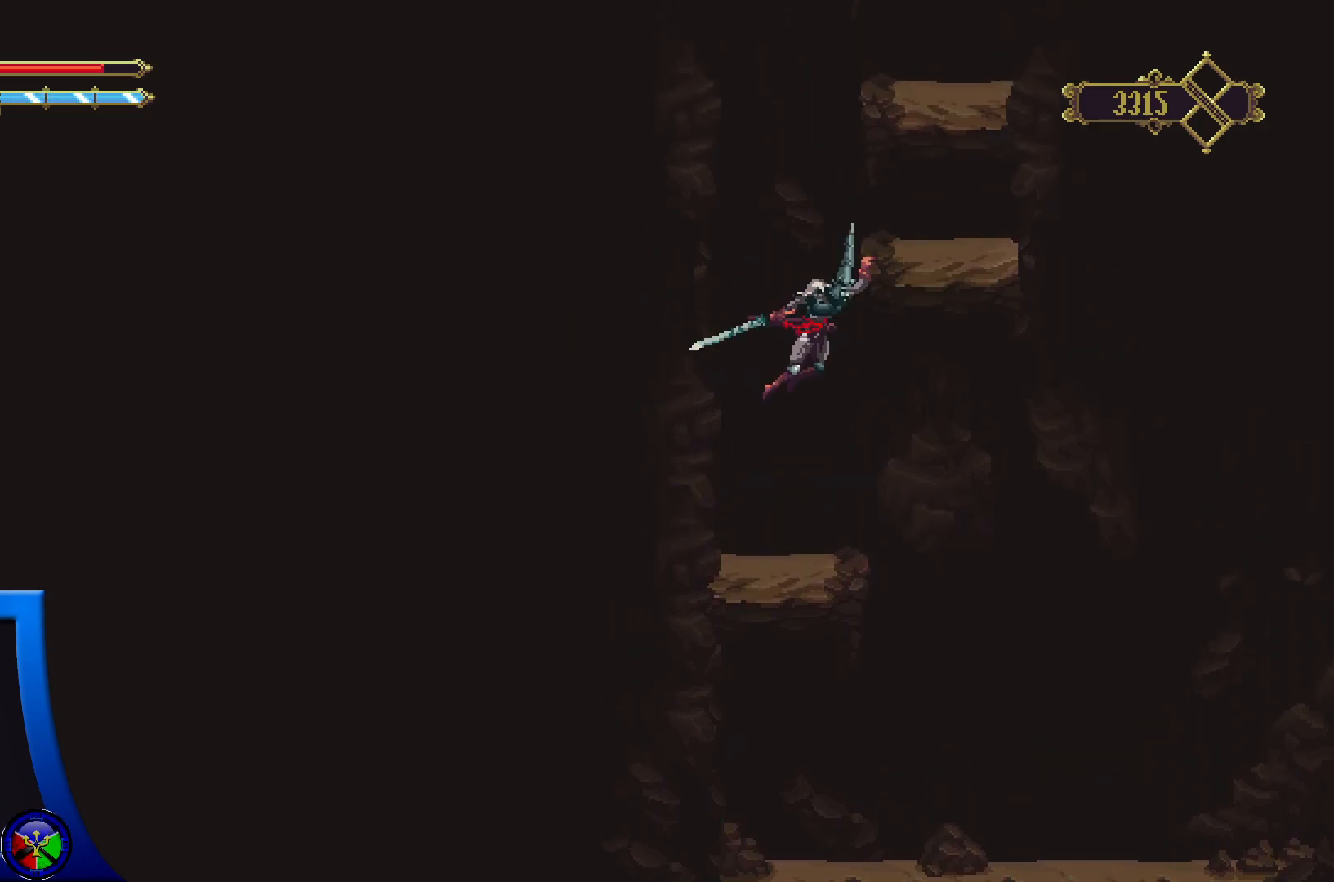
{"buttons": [], "left_stick": "center", "right_stick": "center", "events": [[67, "left_stick", "up-left"], [400, "left_stick", "center"]]}
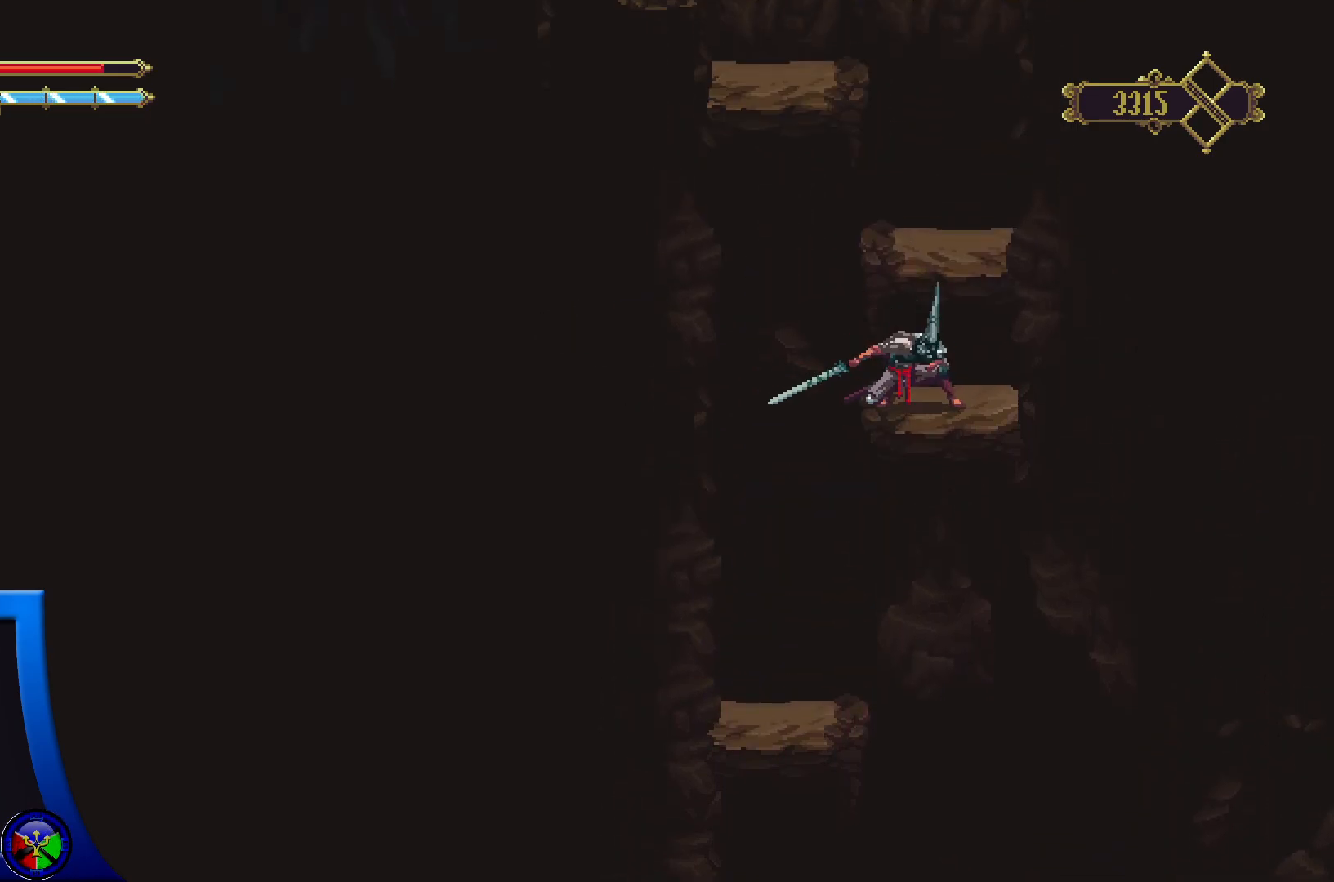
{"buttons": [], "left_stick": "center", "right_stick": "center", "events": [[133, "A", "down"], [317, "A", "up"]]}
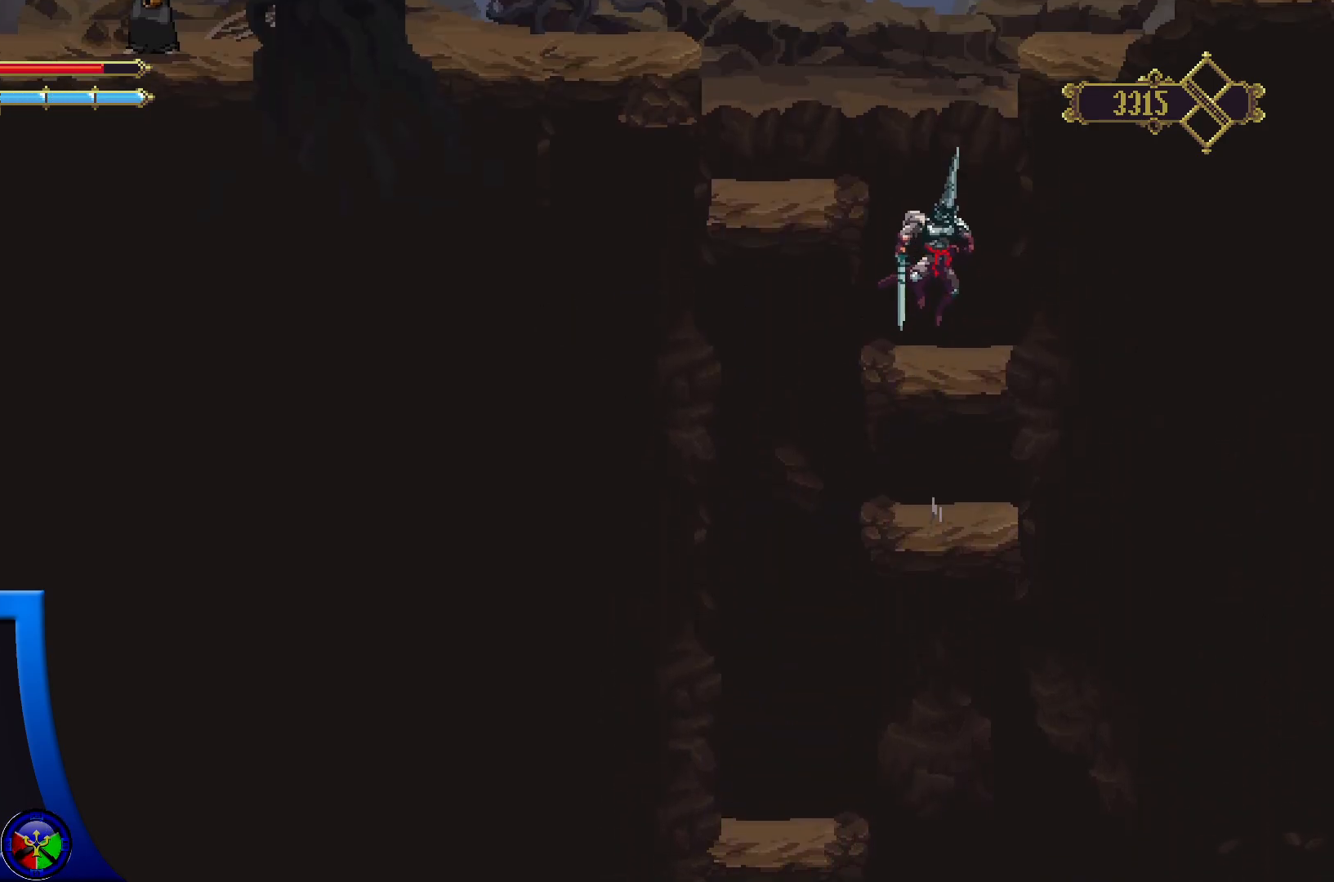
{"buttons": ["A"], "left_stick": "left", "right_stick": "center", "events": [[300, "A", "down"], [333, "left_stick", "left"]]}
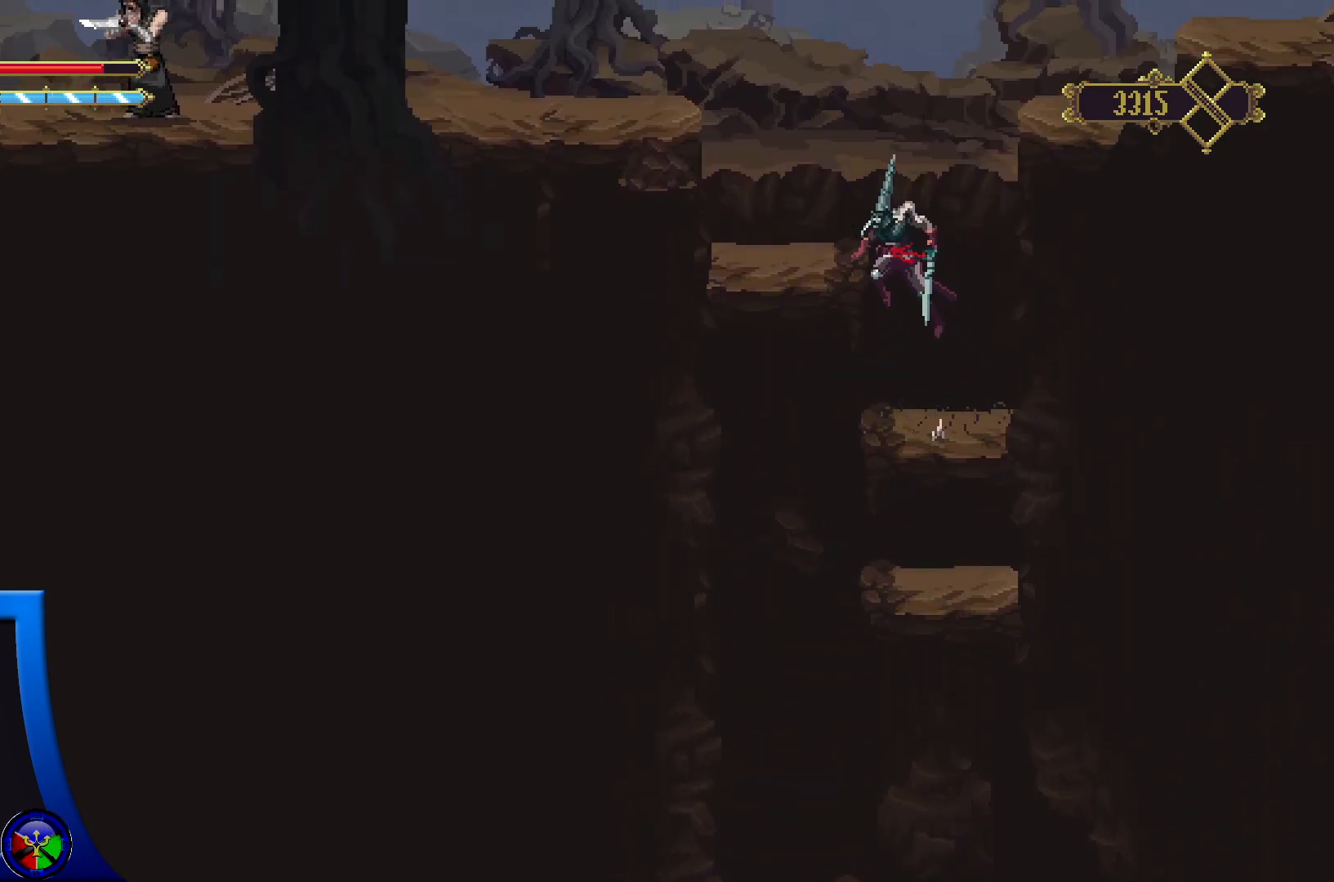
{"buttons": [], "left_stick": "left", "right_stick": "center", "events": [[50, "A", "up"]]}
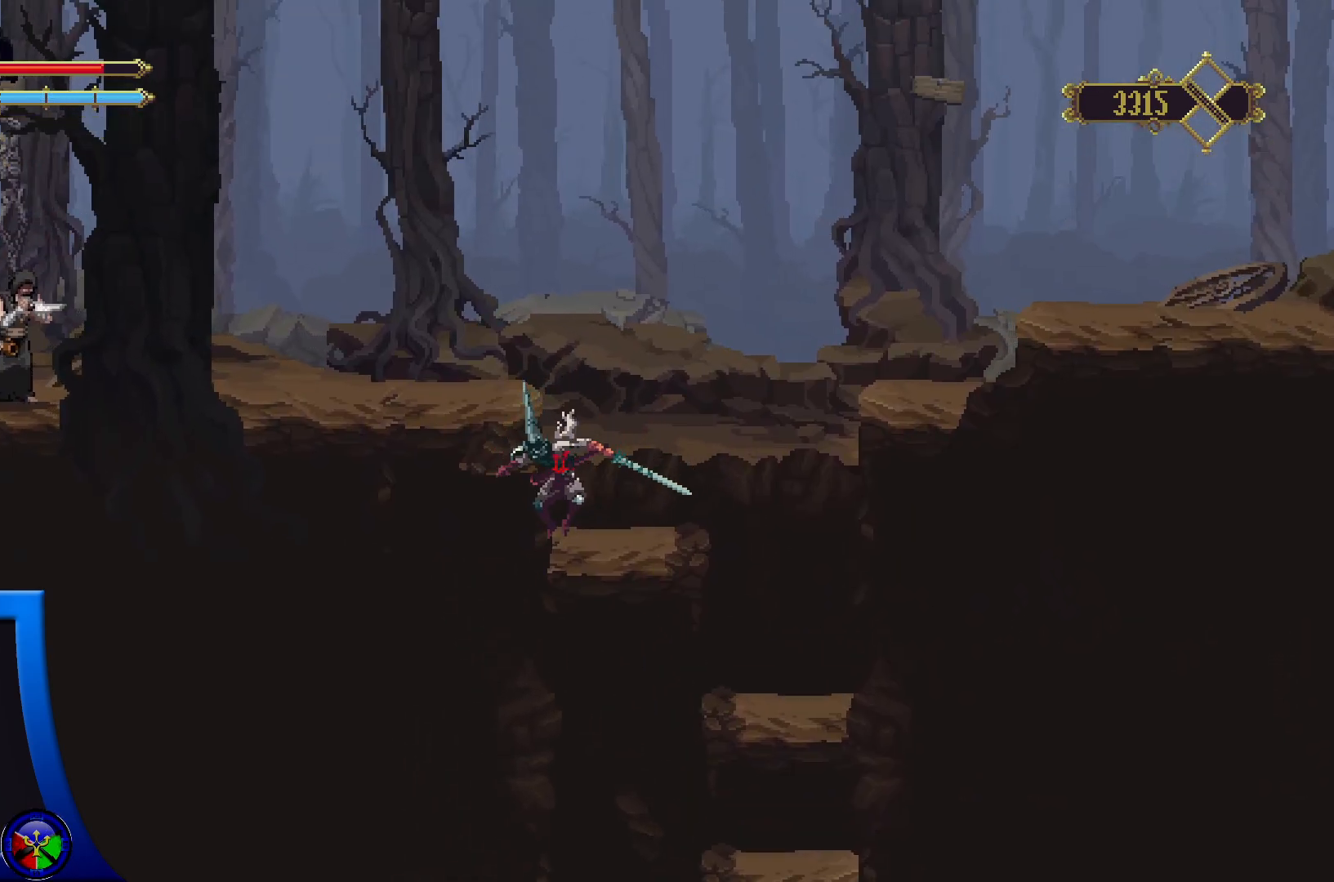
{"buttons": [], "left_stick": "left", "right_stick": "center", "events": [[67, "A", "down"], [267, "A", "up"]]}
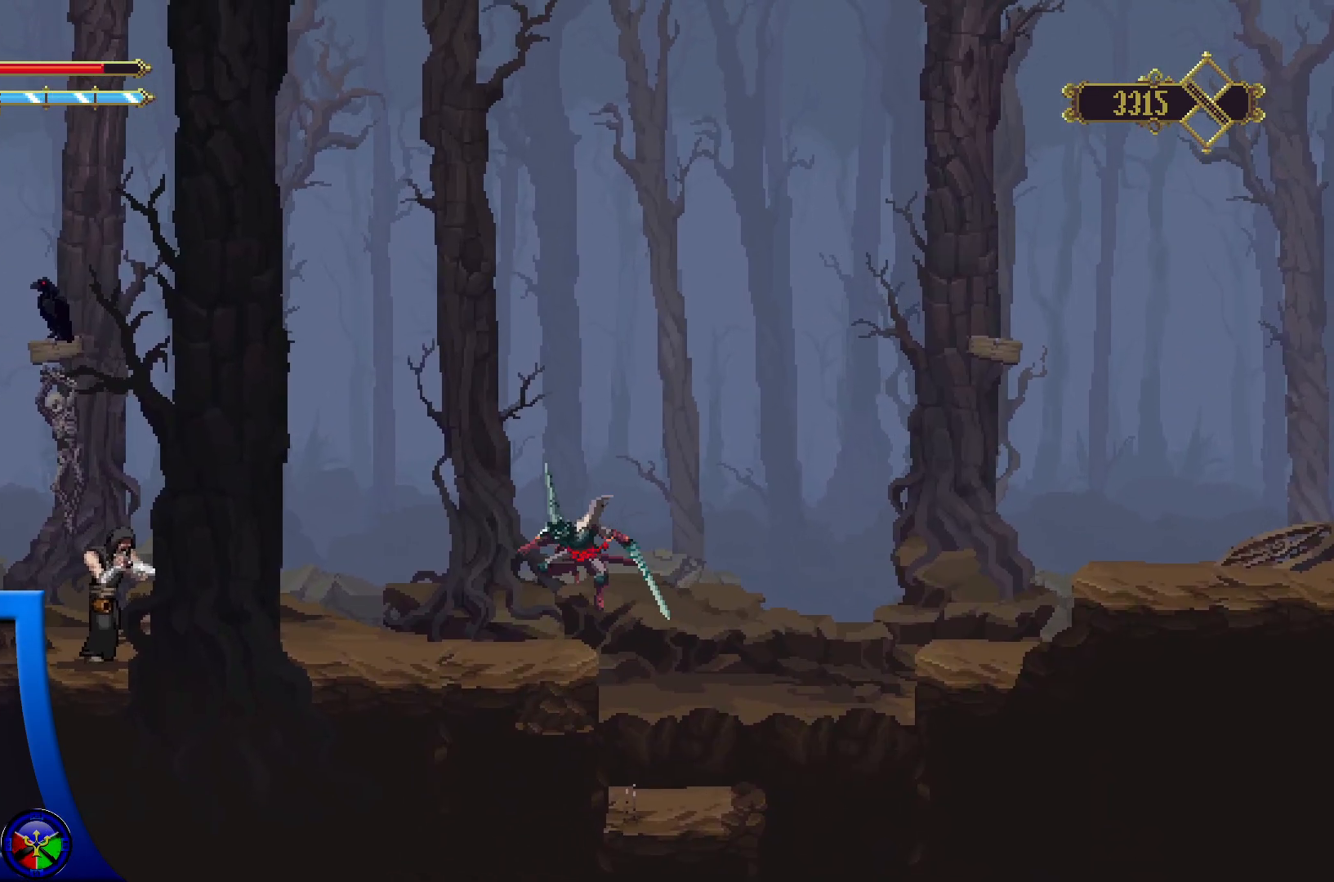
{"buttons": [], "left_stick": "left", "right_stick": "center", "events": []}
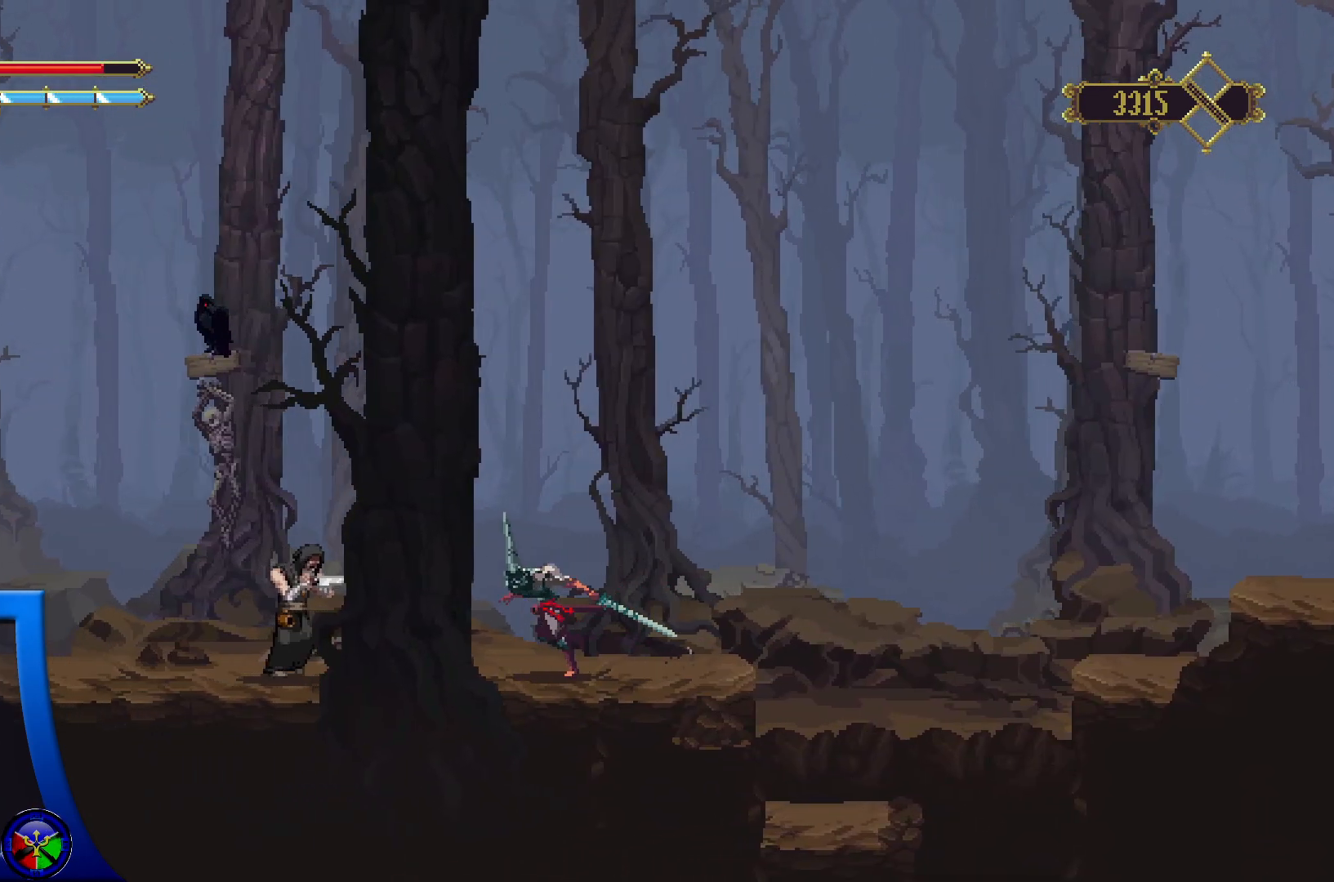
{"buttons": [], "left_stick": "left", "right_stick": "center", "events": [[17, "X", "down"], [267, "X", "up"]]}
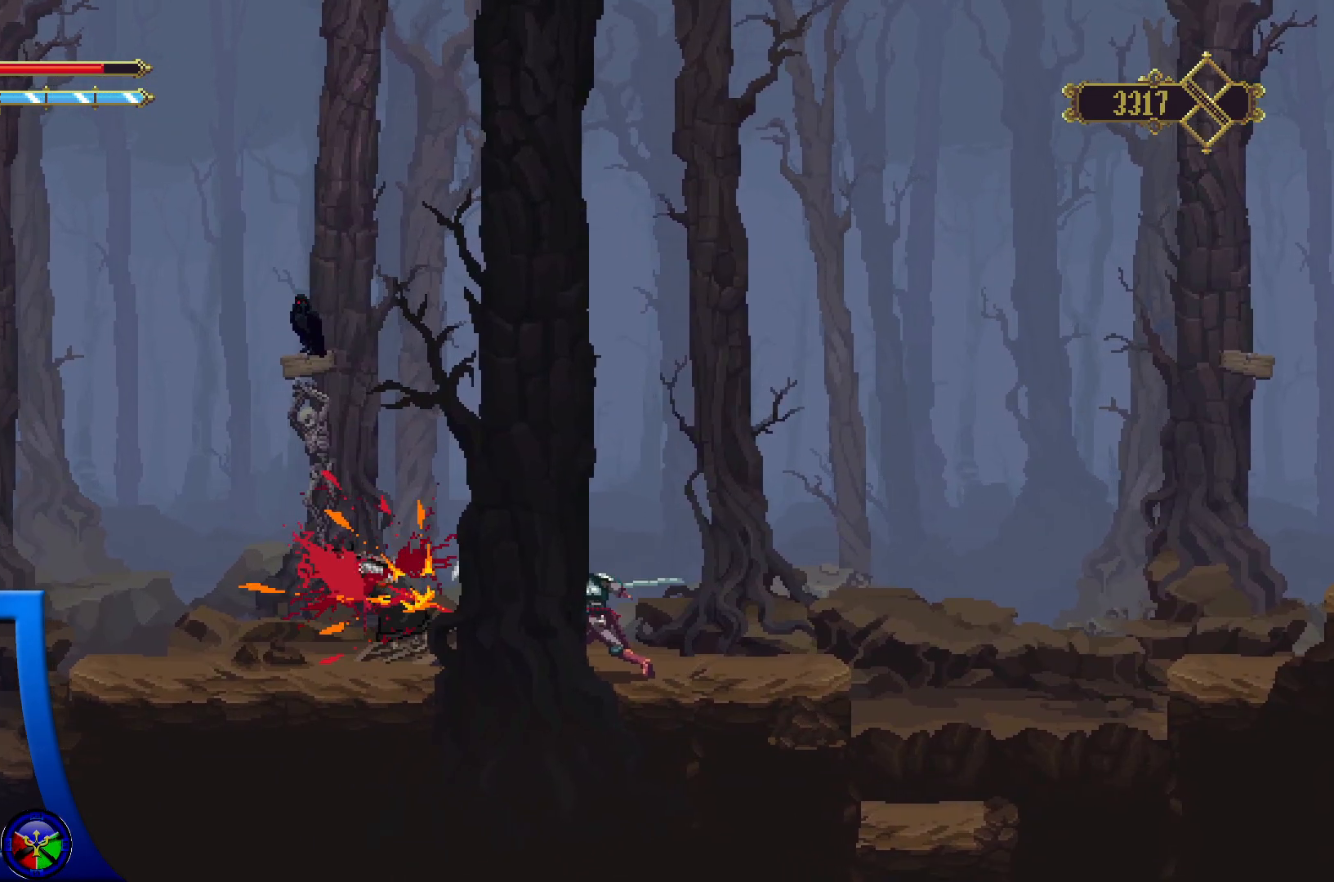
{"buttons": ["A"], "left_stick": "up-left", "right_stick": "center", "events": [[217, "A", "down"], [500, "left_stick", "up-left"]]}
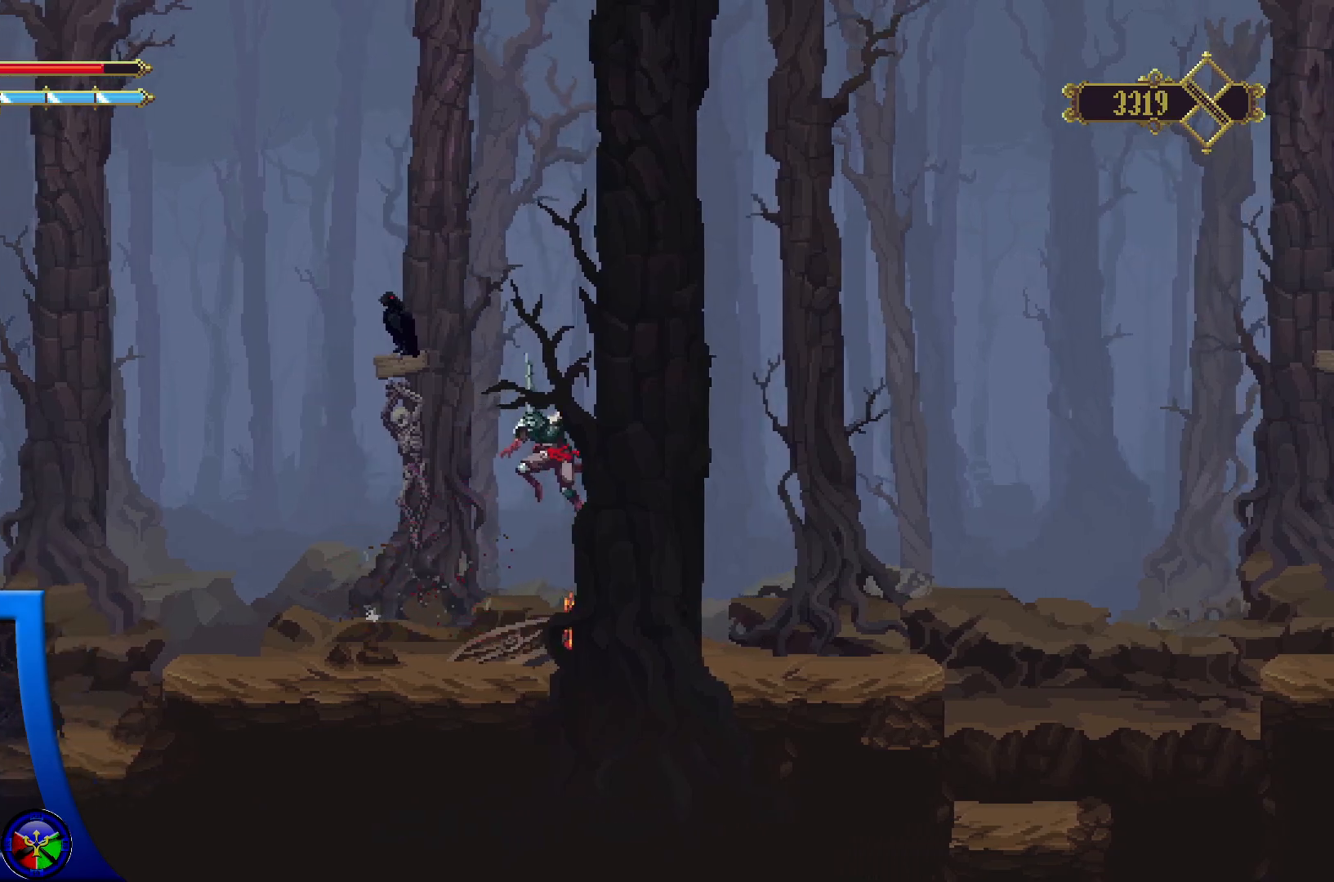
{"buttons": [], "left_stick": "up-left", "right_stick": "center", "events": [[50, "X", "down"], [300, "A", "up"], [333, "X", "up"]]}
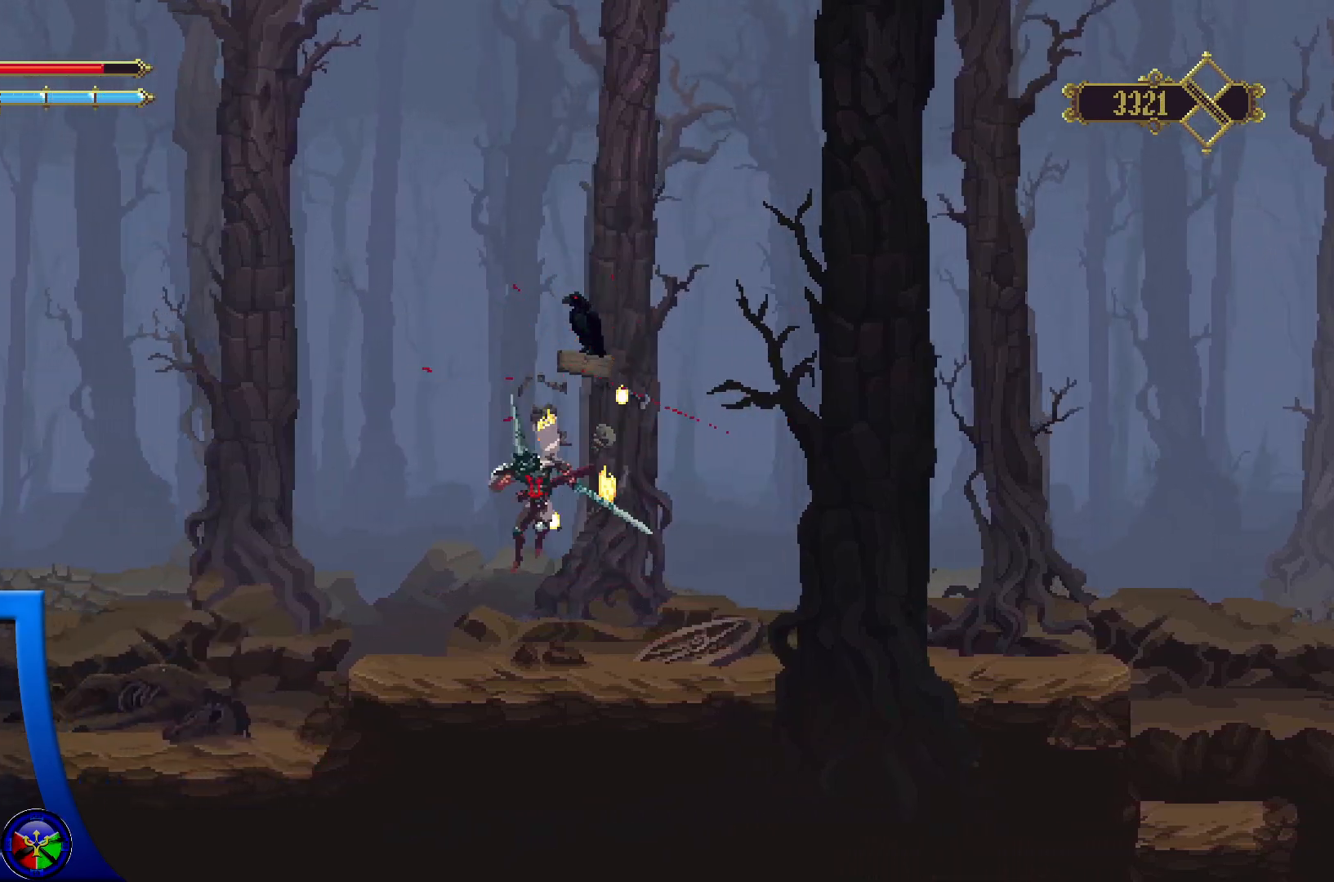
{"buttons": [], "left_stick": "left", "right_stick": "center", "events": [[233, "left_stick", "left"]]}
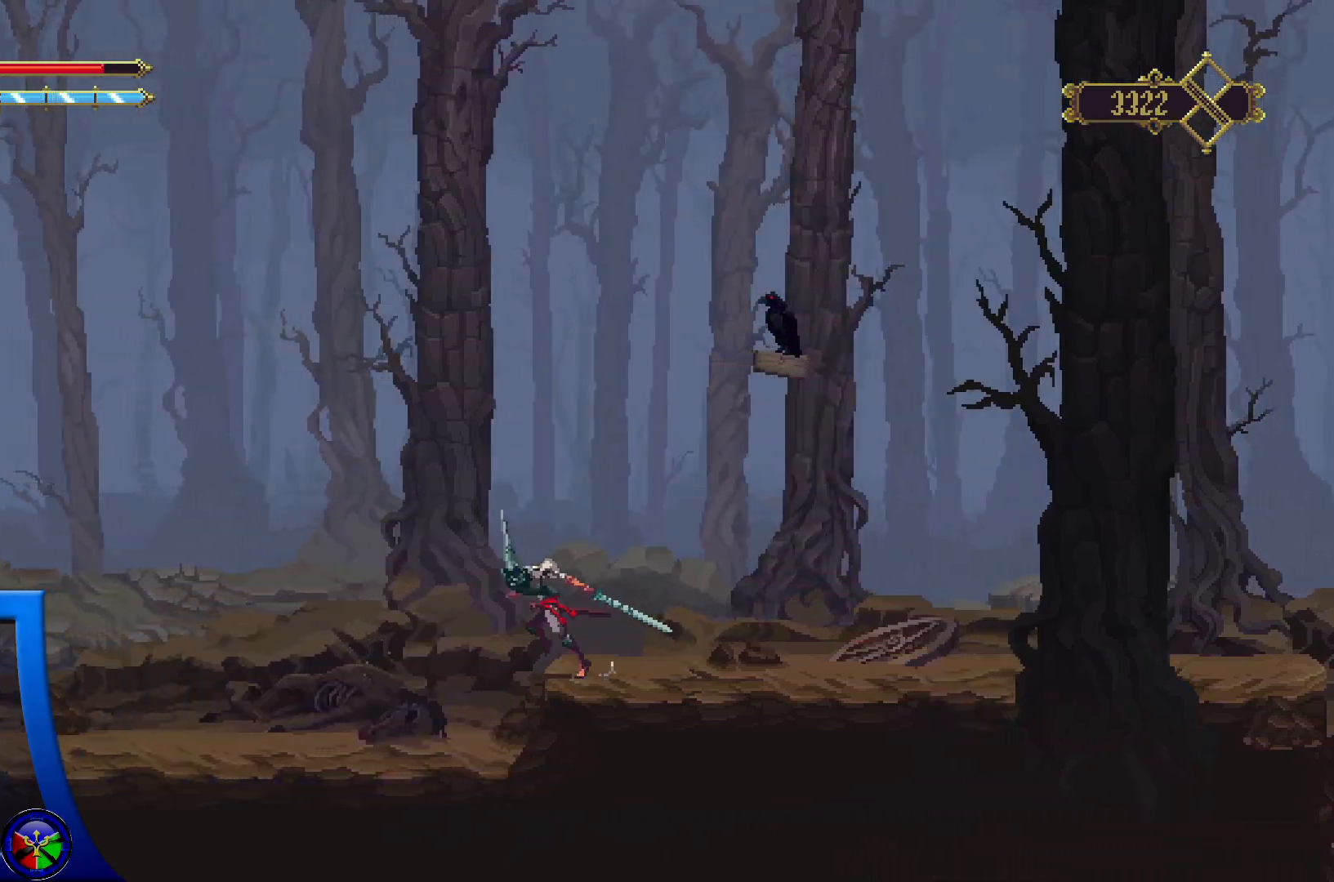
{"buttons": ["R2"], "left_stick": "left", "right_stick": "center", "events": [[467, "R2", "down"]]}
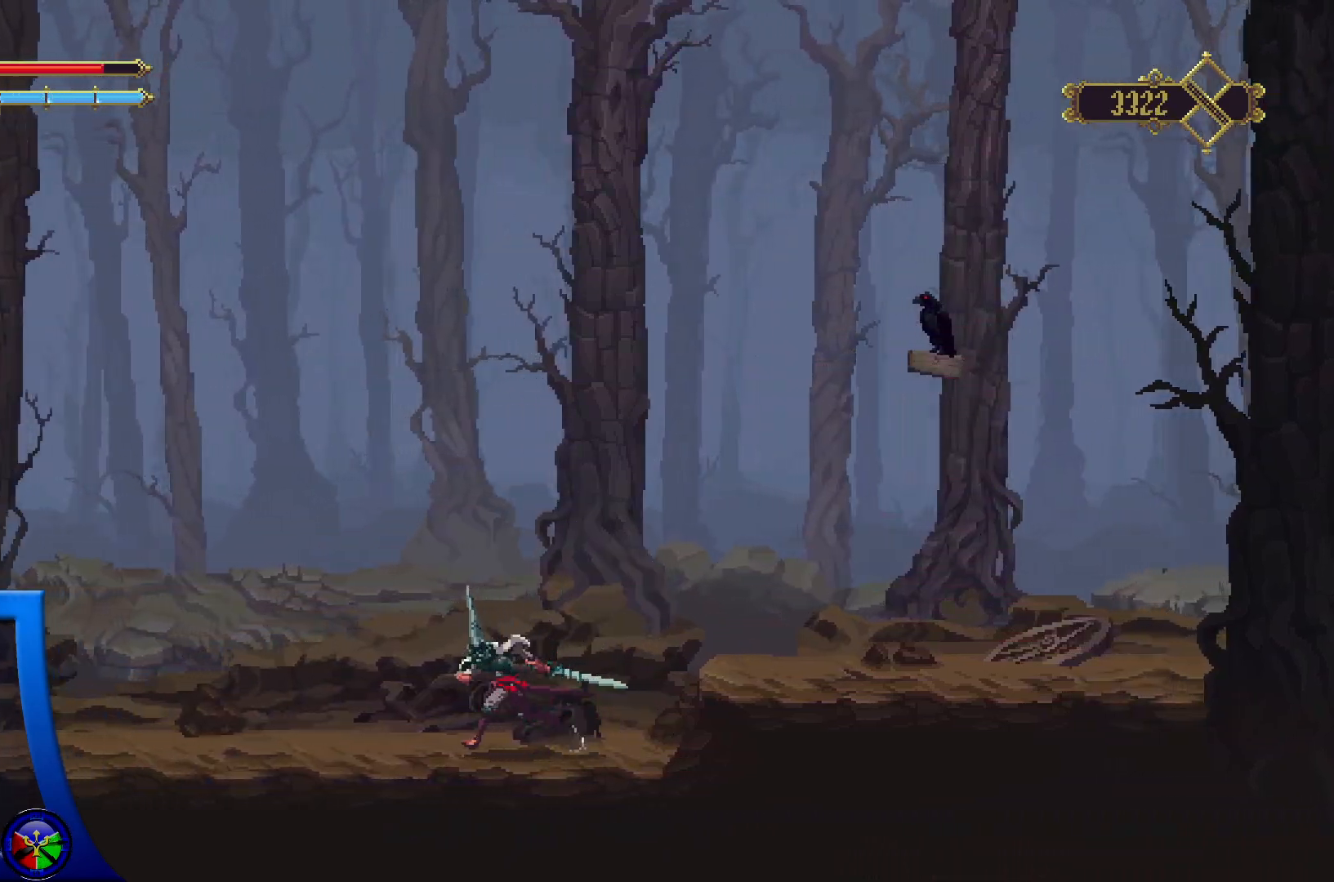
{"buttons": [], "left_stick": "left", "right_stick": "center", "events": [[450, "R2", "up"]]}
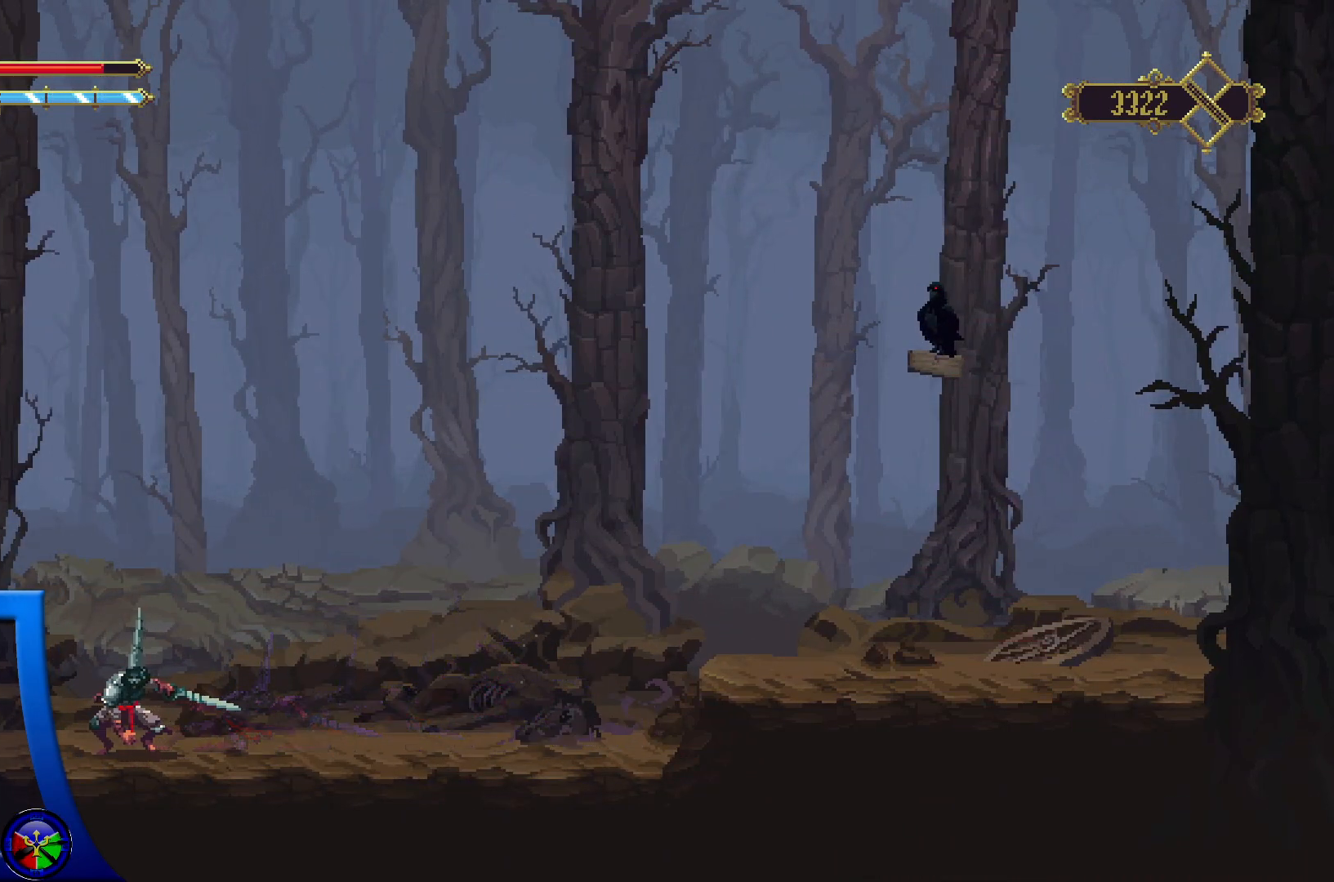
{"buttons": [], "left_stick": "left", "right_stick": "center", "events": []}
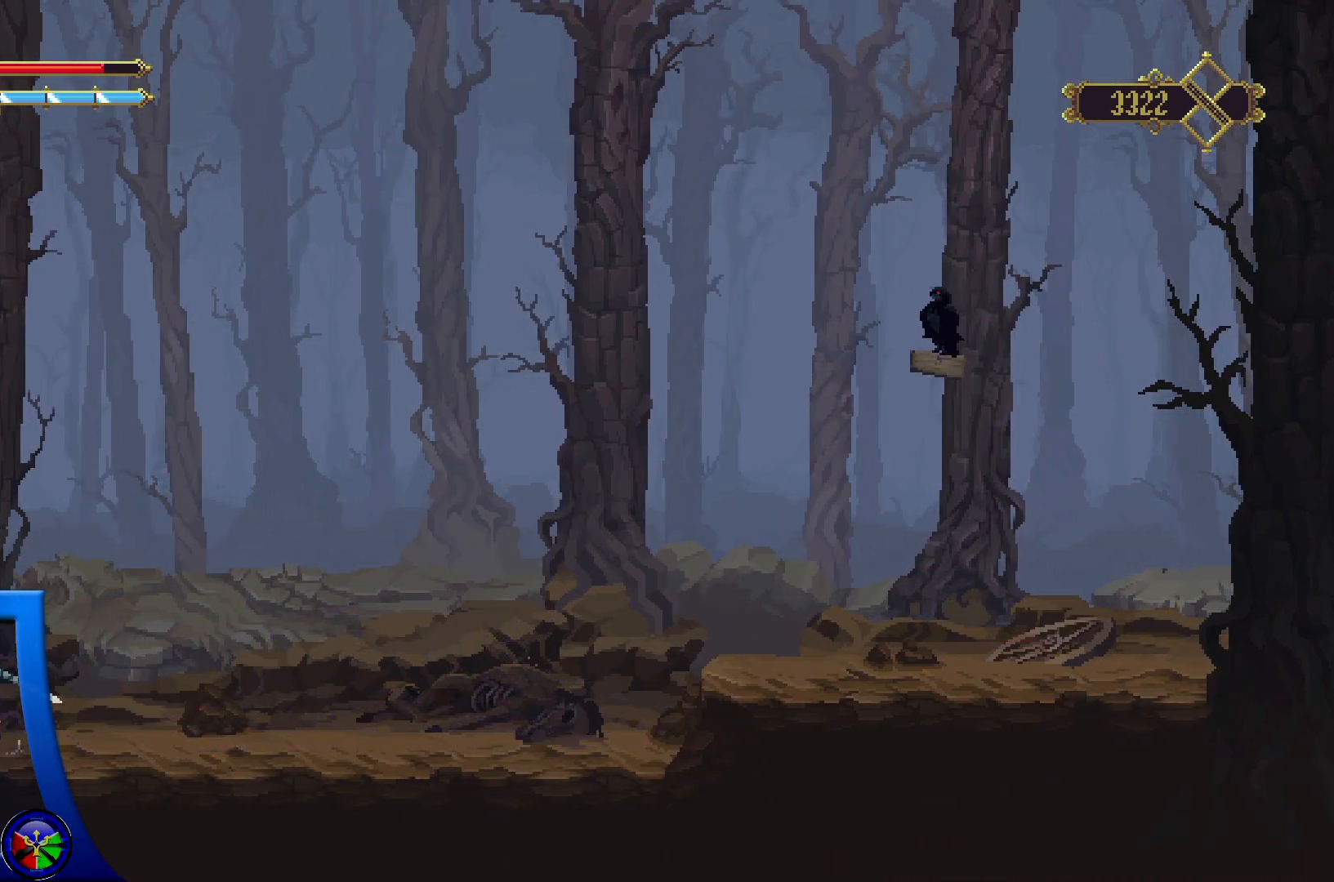
{"buttons": ["R2"], "left_stick": "left", "right_stick": "center", "events": [[33, "R2", "down"]]}
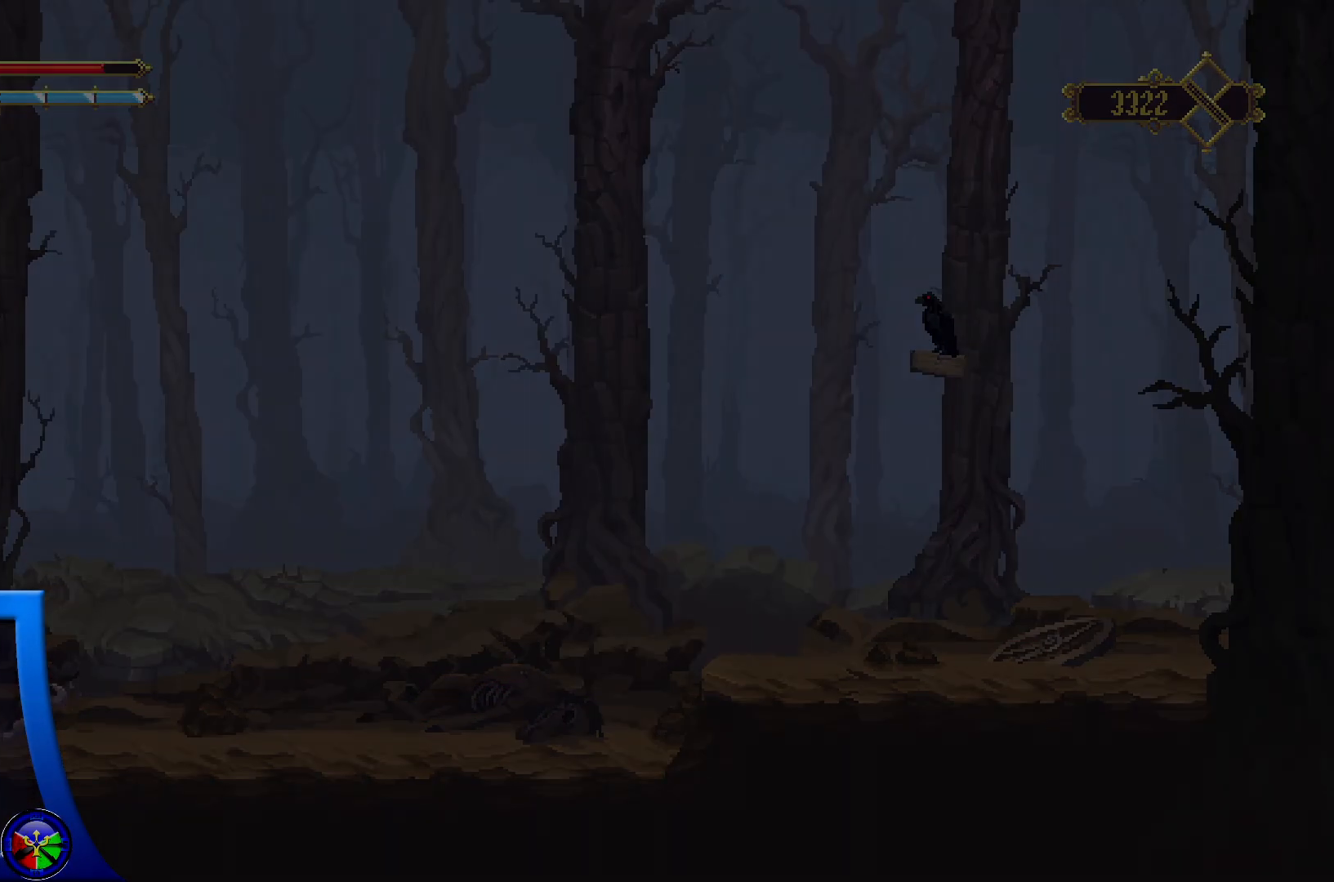
{"buttons": [], "left_stick": "left", "right_stick": "center", "events": [[83, "R2", "up"]]}